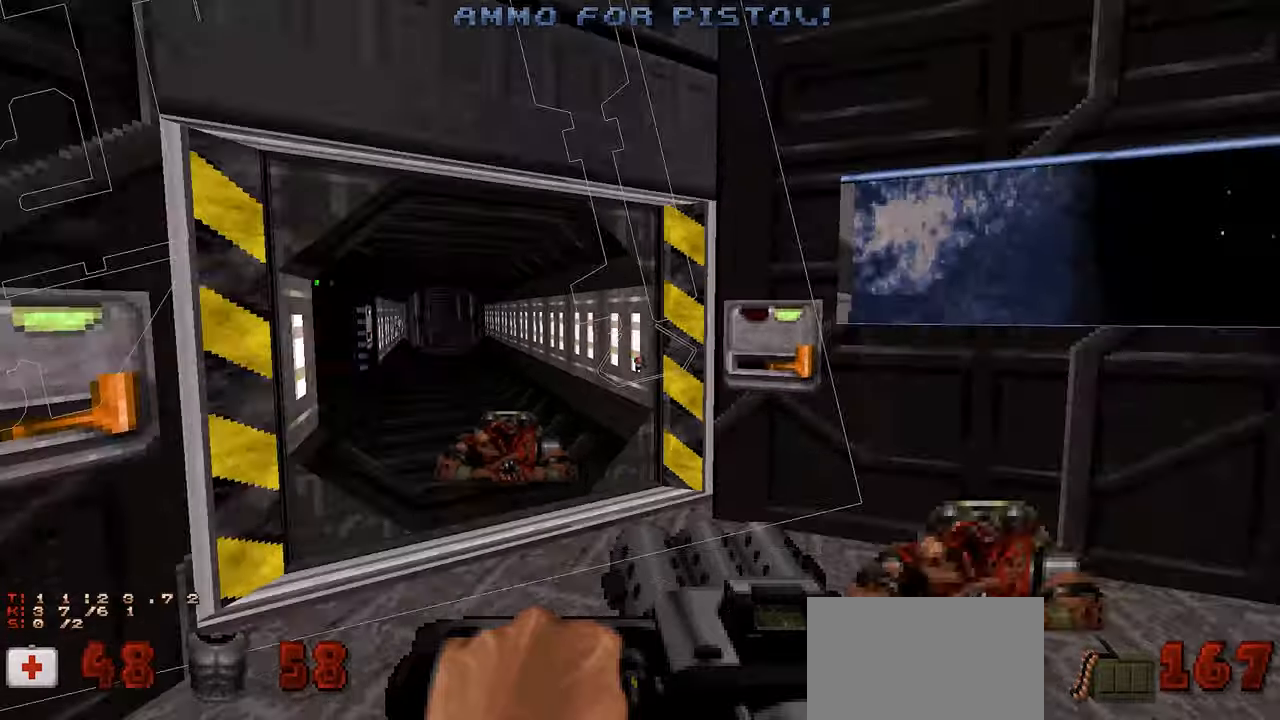
Gameplay with keyboard and mouse; each line is a JSON object with the keys and mouse buttons held at the frame after it. "events" lists presses ("down") and releases ("up") of "1", "2", "3", "4", "a", "alt", "c", "ctrl", "d", "e", "f", "q", "r", "s", "shift", "space", "tab", "v", "w", "x", "z", "mouse_left", "mouse_wheel" and "mouse_right" between this image and that frame as [ms after this image, input, new state], when the widget could be followed in between. "mouse_left", "mouse_wheel", "mouse_right" = the "left", "wheel", "right" buttons of the "mouse" list. No other keys are recorded. "wheel" means that the mouse wheel is clicked or scrolled. "mouse_move" is the direction in which the mouse moves at that frame (one of eight, or "still"), when it could be read.
{"keys": [], "mouse": [], "mouse_move": "left", "events": [[17, "w", "down"], [100, "w", "up"], [400, "e", "down"], [483, "e", "up"]]}
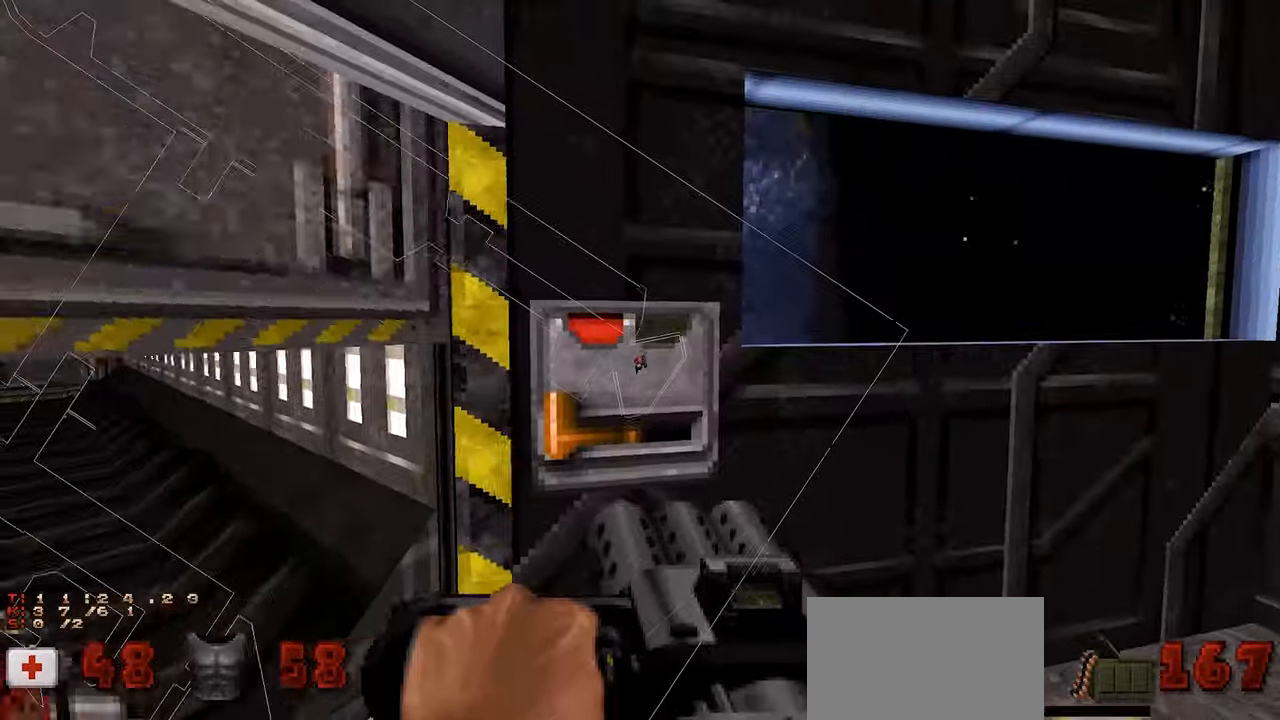
{"keys": [], "mouse": [], "mouse_move": "left", "events": []}
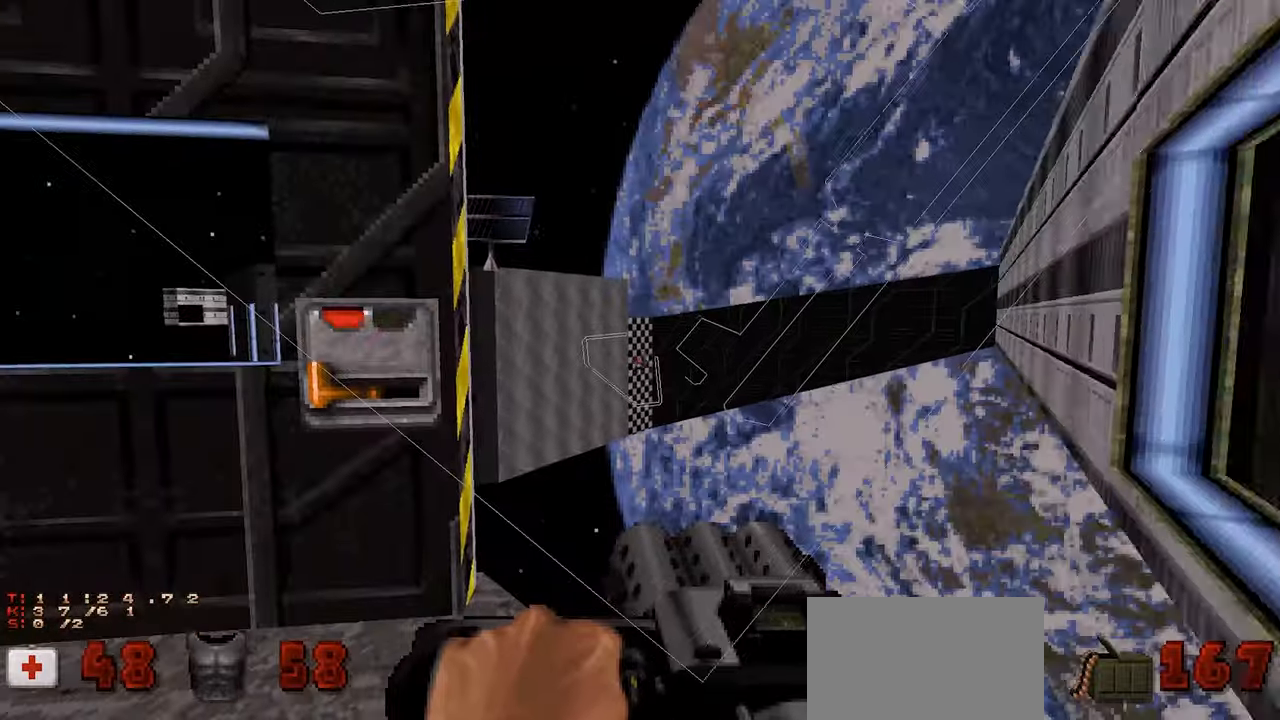
{"keys": [], "mouse": [], "mouse_move": "left", "events": []}
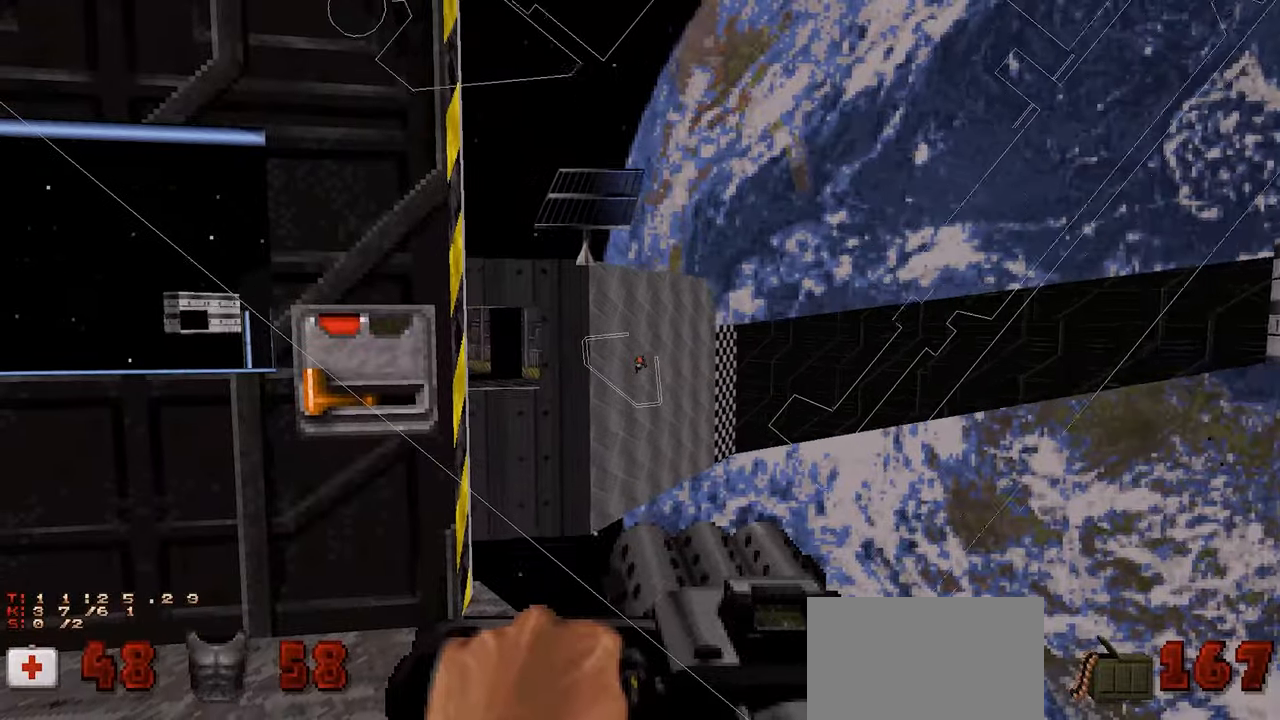
{"keys": [], "mouse": [], "mouse_move": "still", "events": [[200, "tab", "down"], [300, "tab", "up"]]}
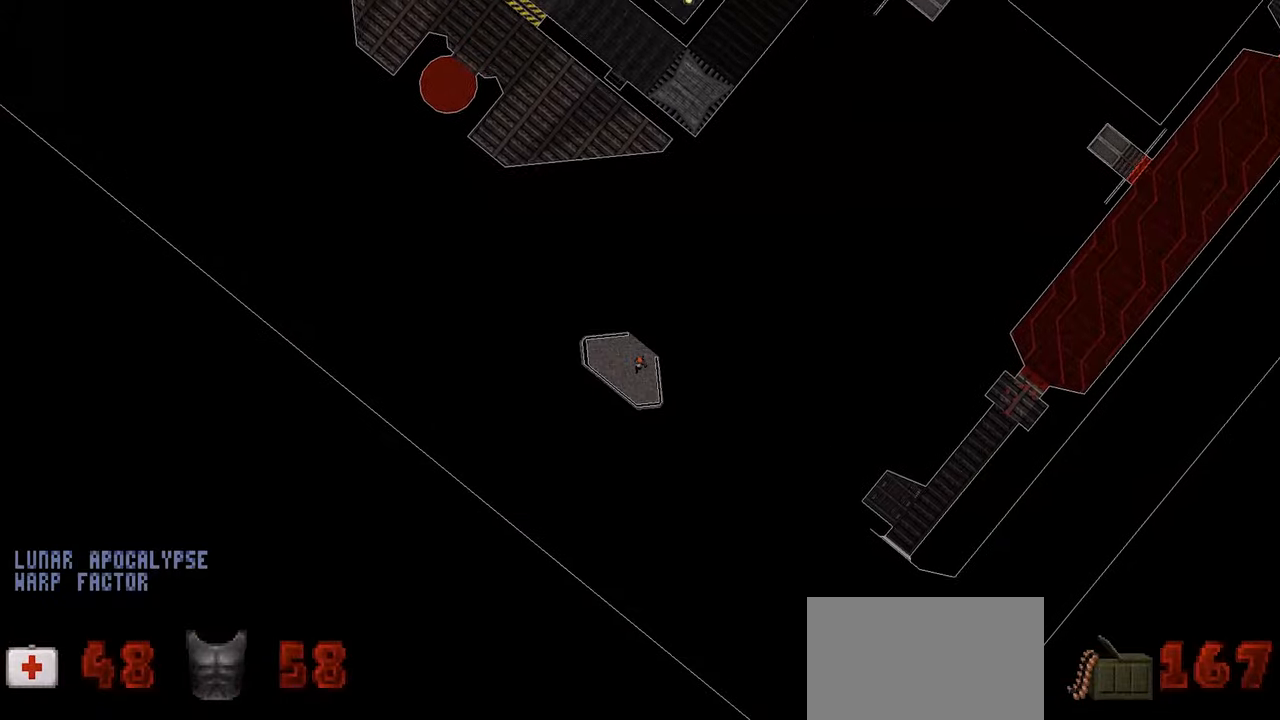
{"keys": [], "mouse": [], "mouse_move": "still", "events": [[317, "tab", "down"], [400, "tab", "up"]]}
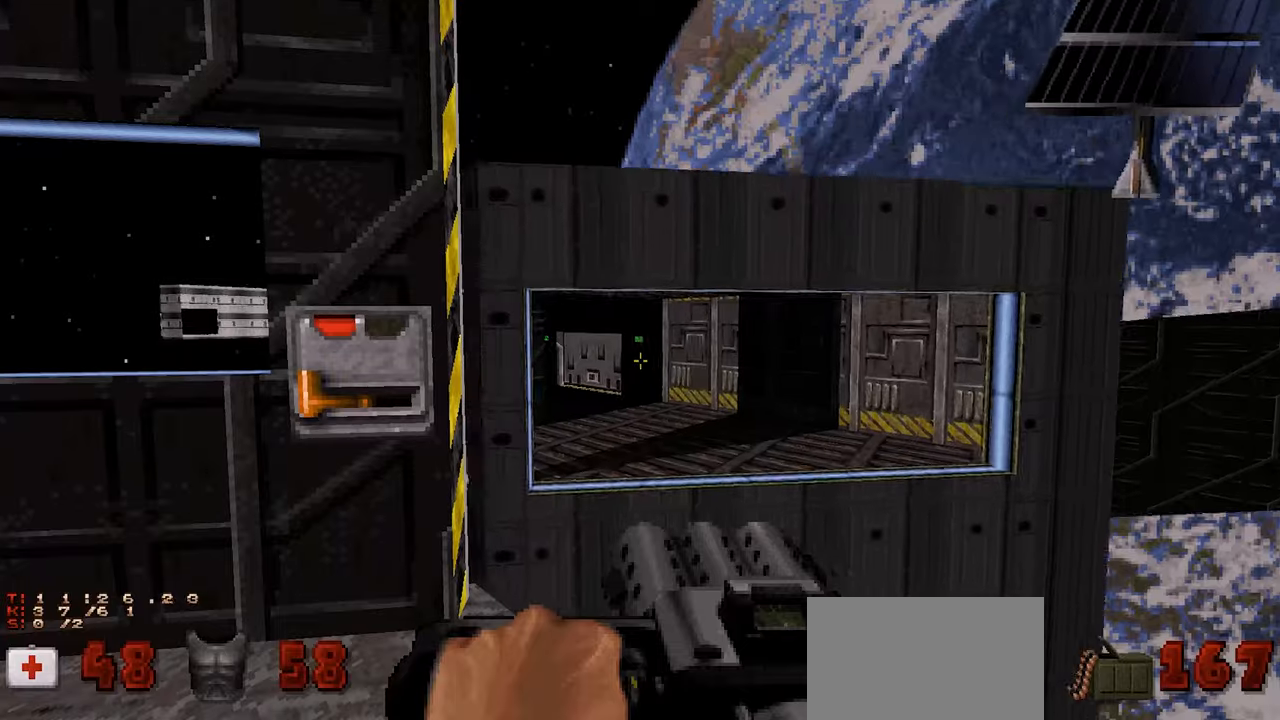
{"keys": [], "mouse": [], "mouse_move": "right", "events": [[150, "tab", "down"], [233, "tab", "up"]]}
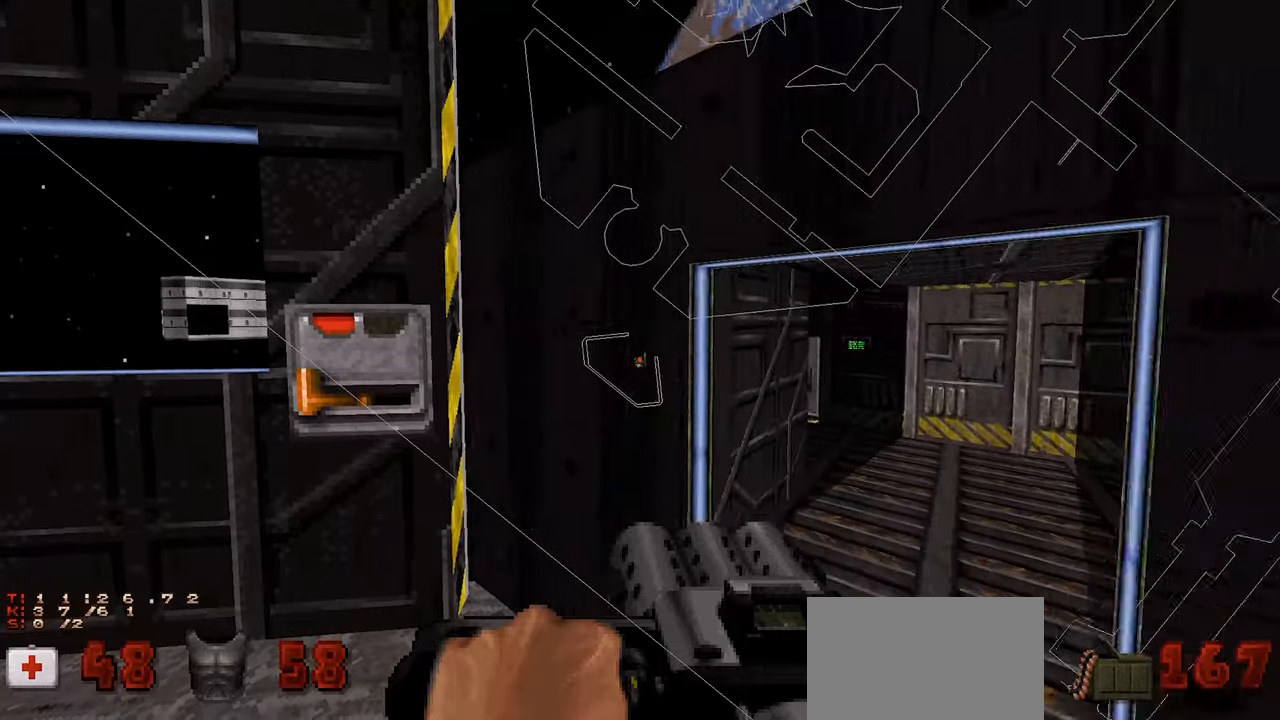
{"keys": [], "mouse": [], "mouse_move": "still", "events": []}
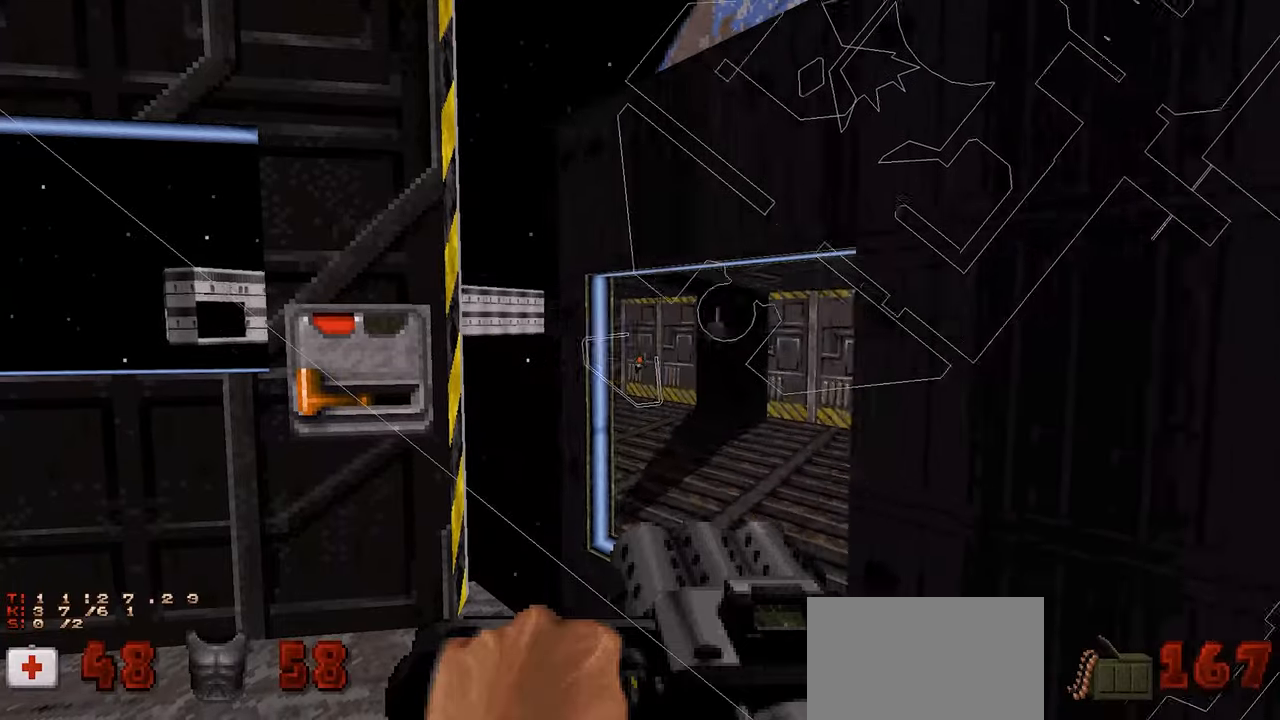
{"keys": [], "mouse": [], "mouse_move": "still", "events": []}
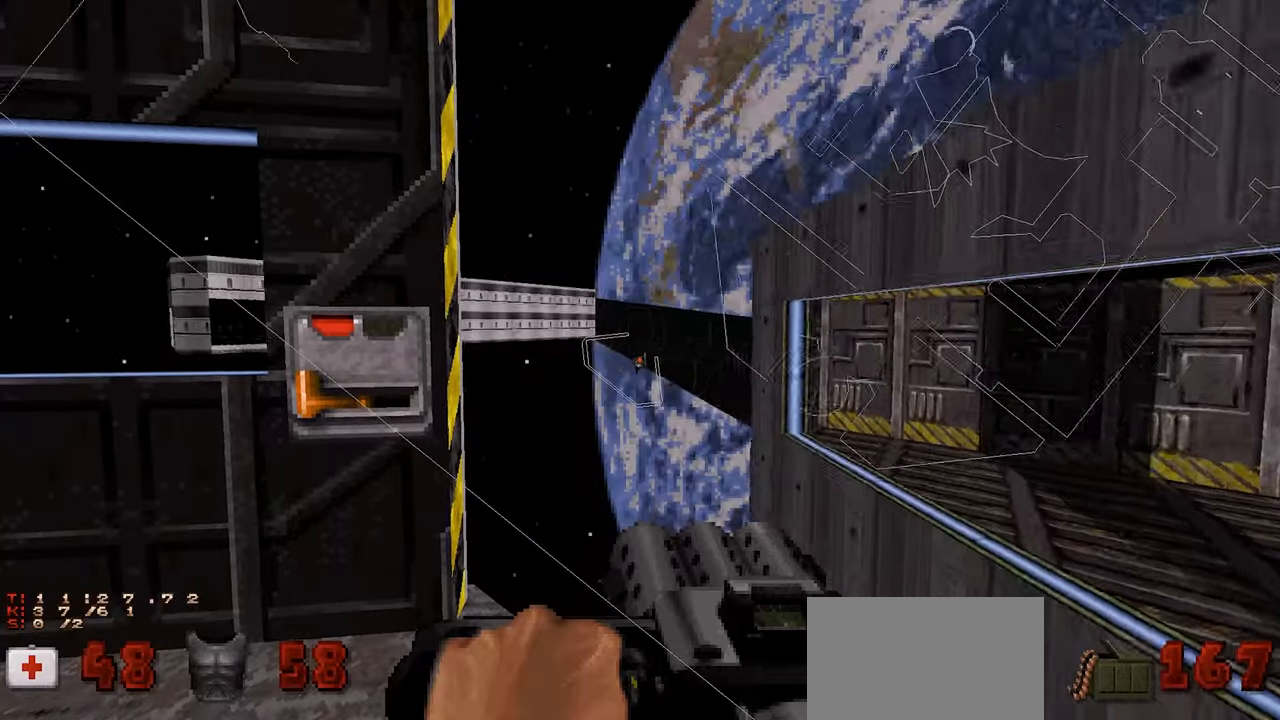
{"keys": [], "mouse": [], "mouse_move": "still", "events": []}
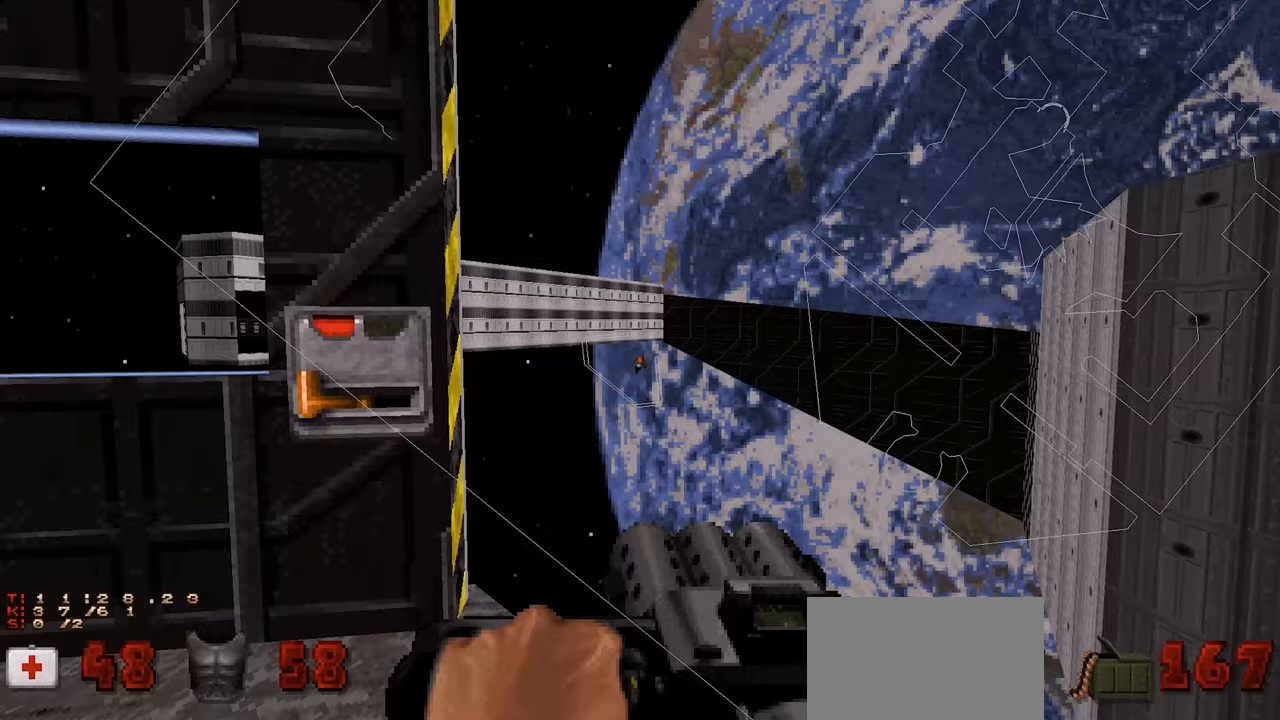
{"keys": [], "mouse": [], "mouse_move": "still", "events": []}
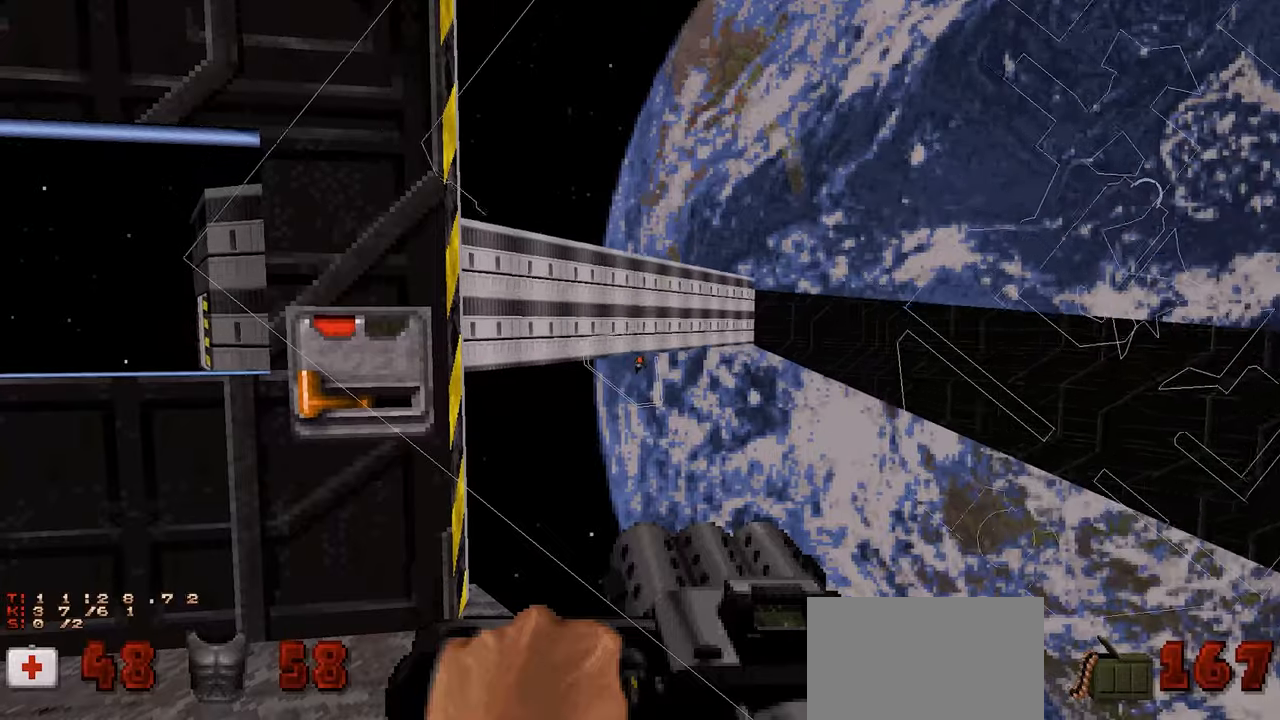
{"keys": [], "mouse": [], "mouse_move": "still", "events": [[367, "tab", "down"], [450, "tab", "up"]]}
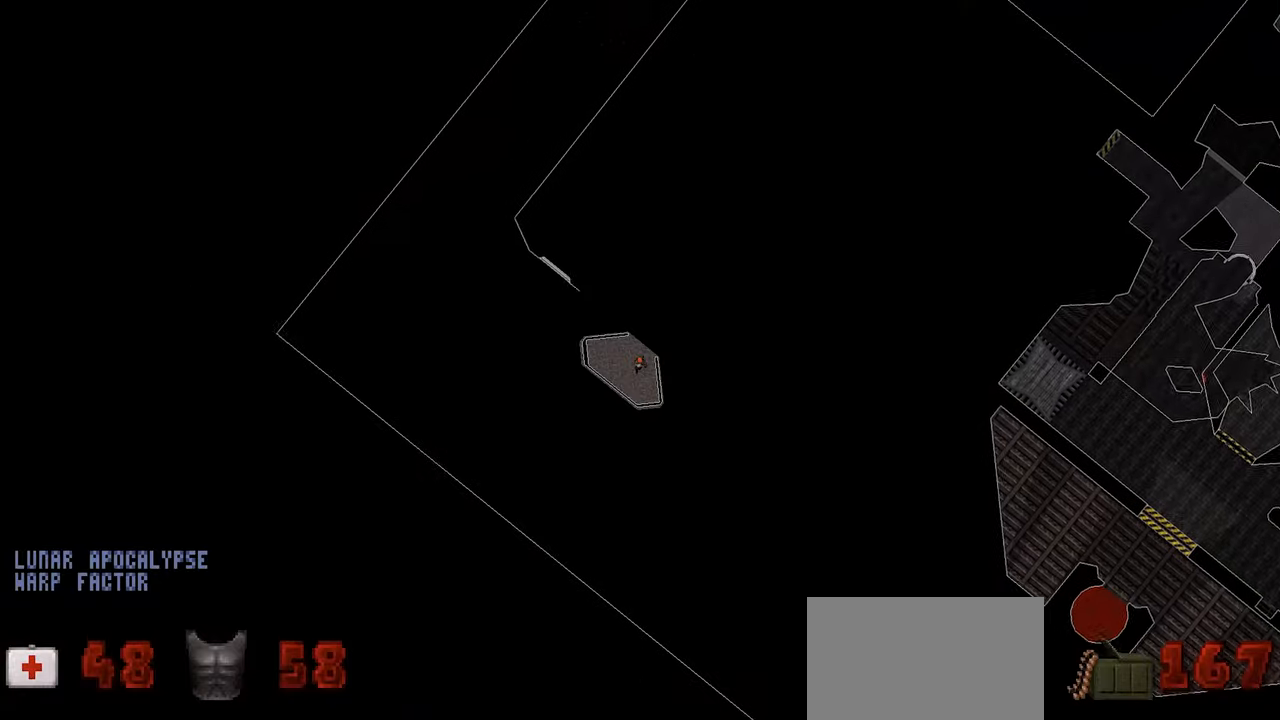
{"keys": ["a"], "mouse": [], "mouse_move": "right", "events": [[183, "tab", "down"], [283, "tab", "up"], [467, "a", "down"]]}
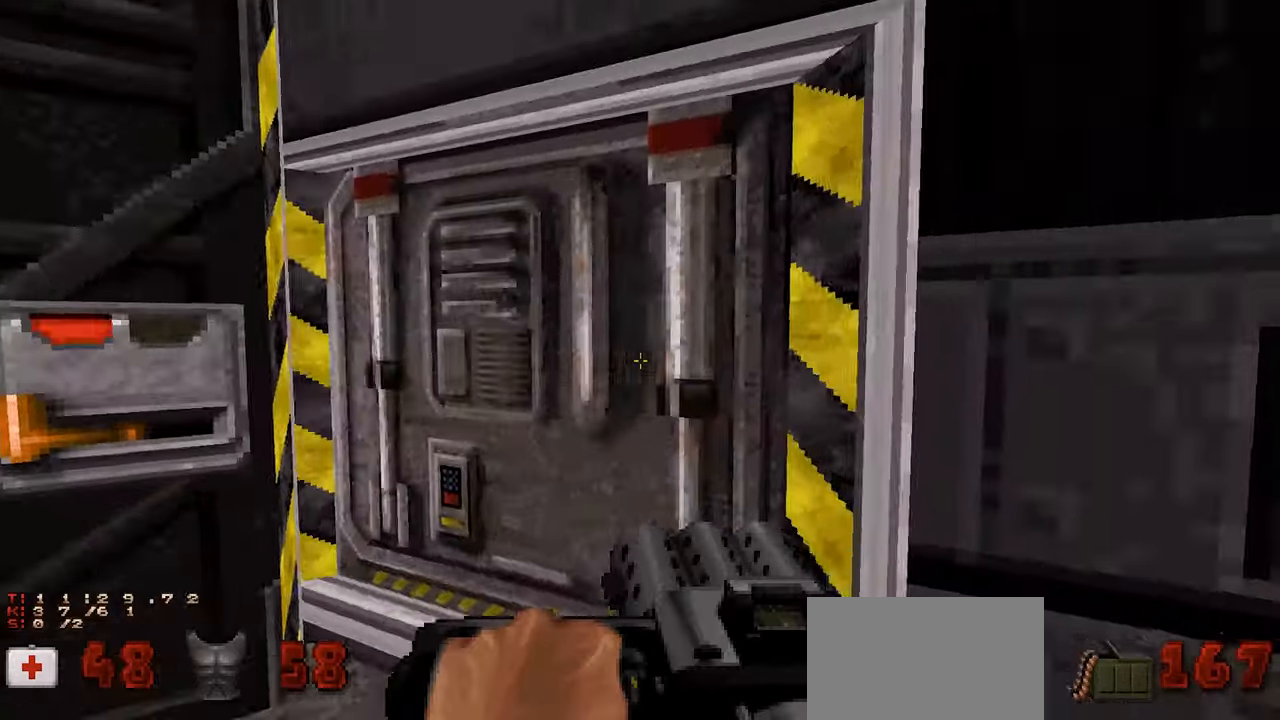
{"keys": [], "mouse": [], "mouse_move": "right", "events": [[67, "a", "up"], [200, "s", "down"], [350, "s", "up"]]}
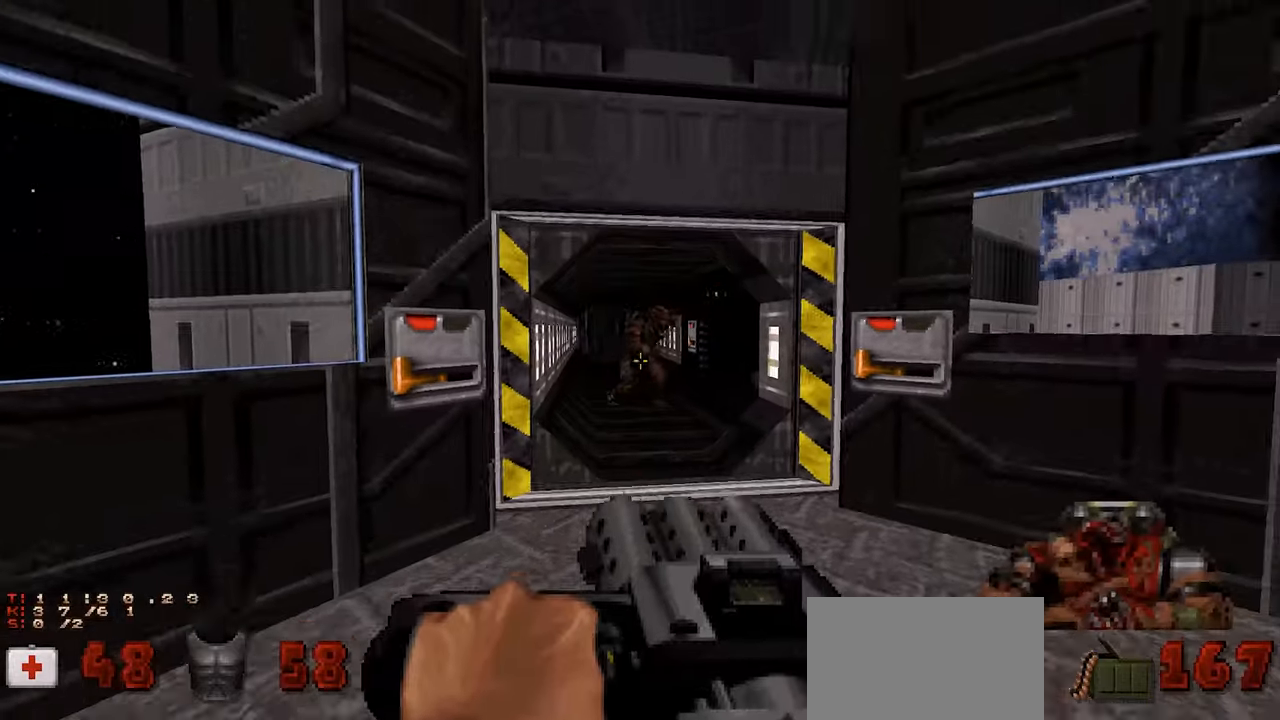
{"keys": ["w"], "mouse": ["left"], "mouse_move": "down-left", "events": [[83, "mouse_left", "down"], [450, "w", "down"]]}
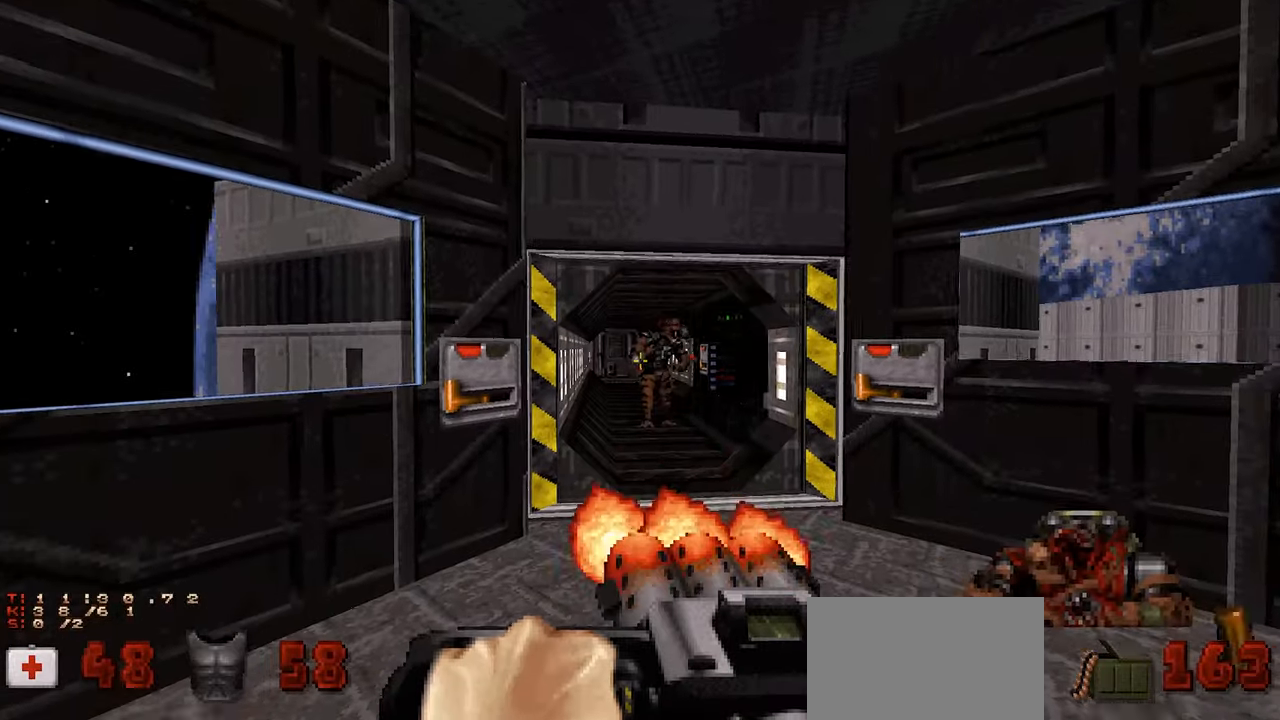
{"keys": [], "mouse": [], "mouse_move": "left", "events": [[50, "w", "up"], [383, "mouse_left", "up"], [383, "w", "down"], [467, "w", "up"]]}
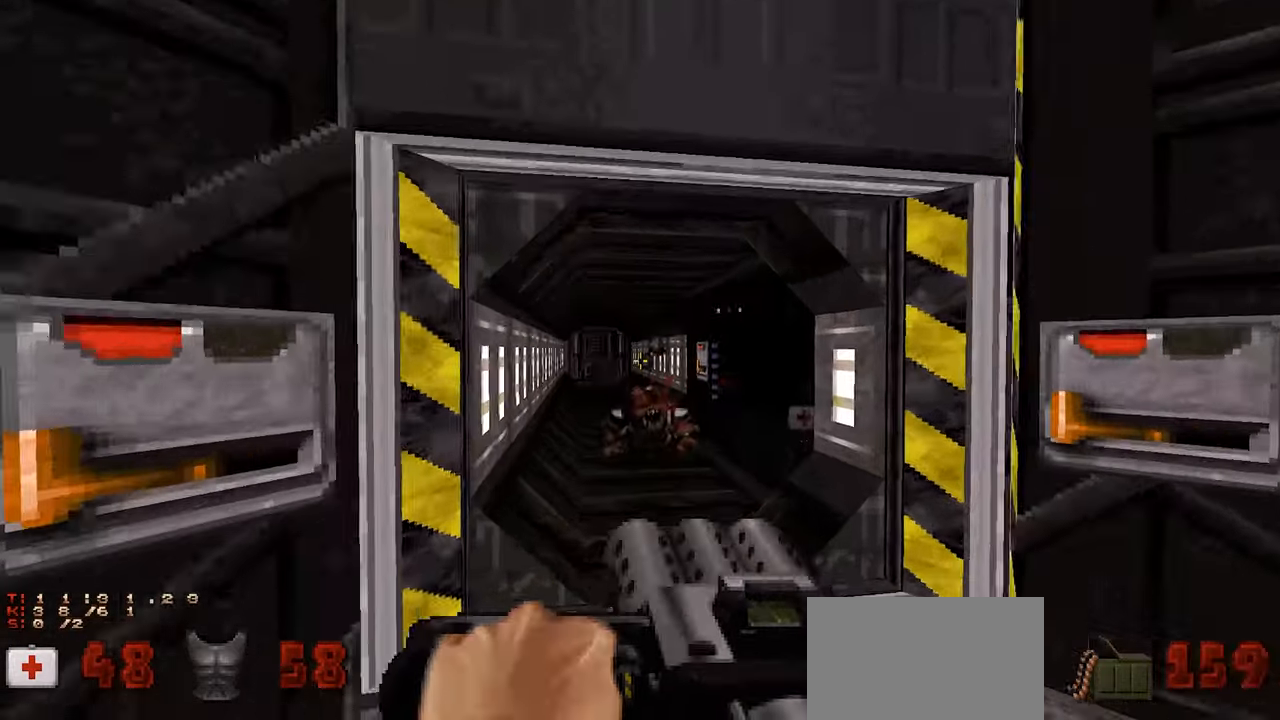
{"keys": [], "mouse": [], "mouse_move": "right", "events": [[250, "w", "down"], [383, "w", "up"]]}
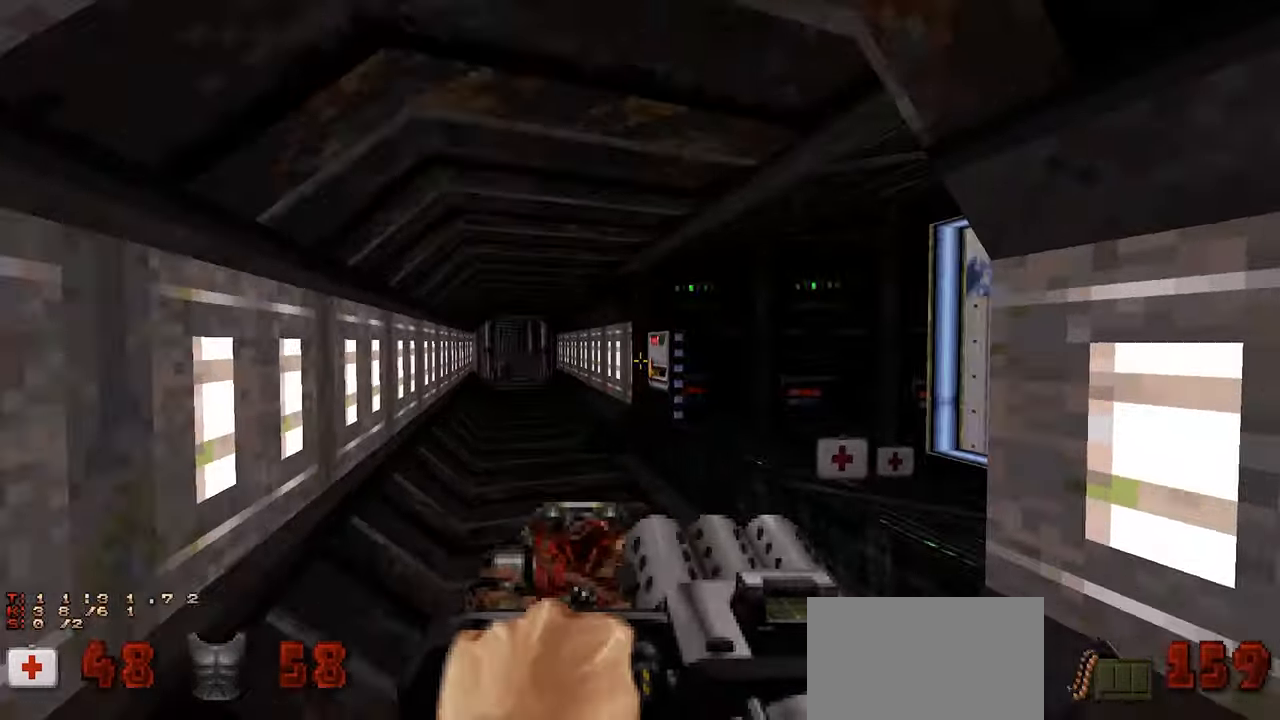
{"keys": [], "mouse": [], "mouse_move": "right", "events": [[133, "a", "down"], [133, "w", "down"], [167, "w", "up"], [267, "a", "up"], [367, "w", "down"], [450, "w", "up"]]}
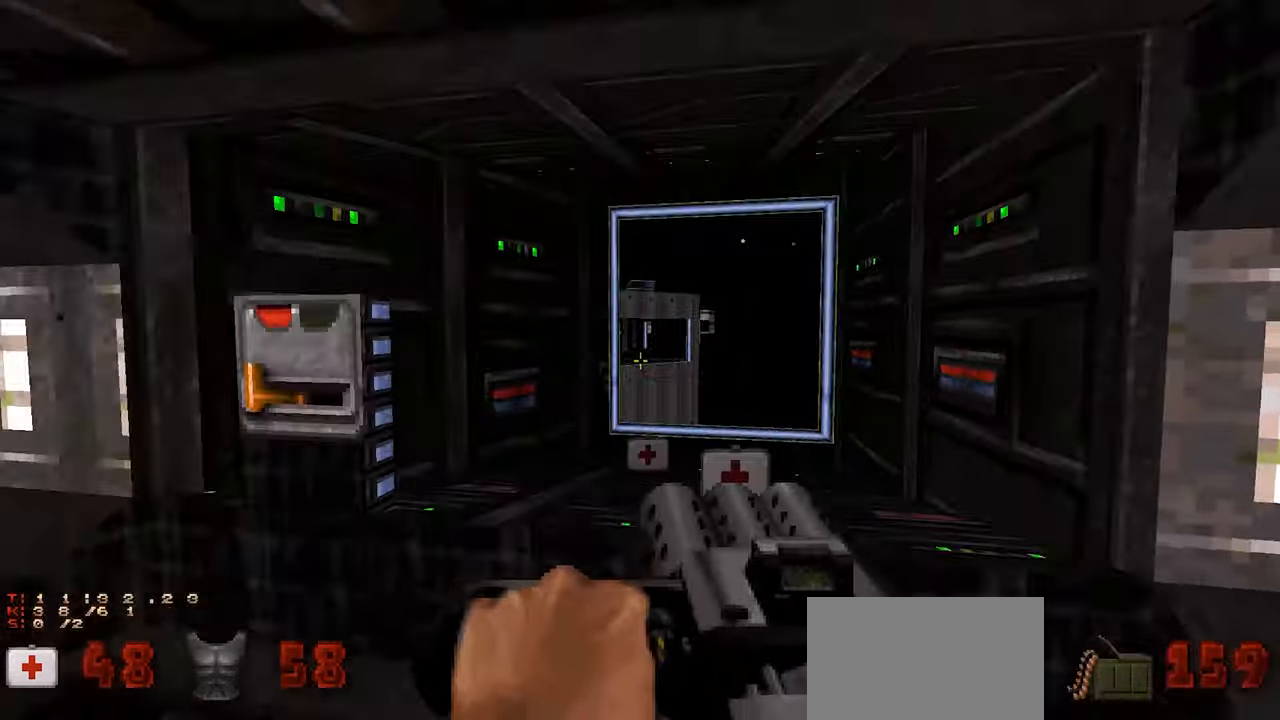
{"keys": [], "mouse": [], "mouse_move": "left", "events": [[233, "w", "down"], [367, "d", "down"], [417, "w", "up"], [467, "d", "up"]]}
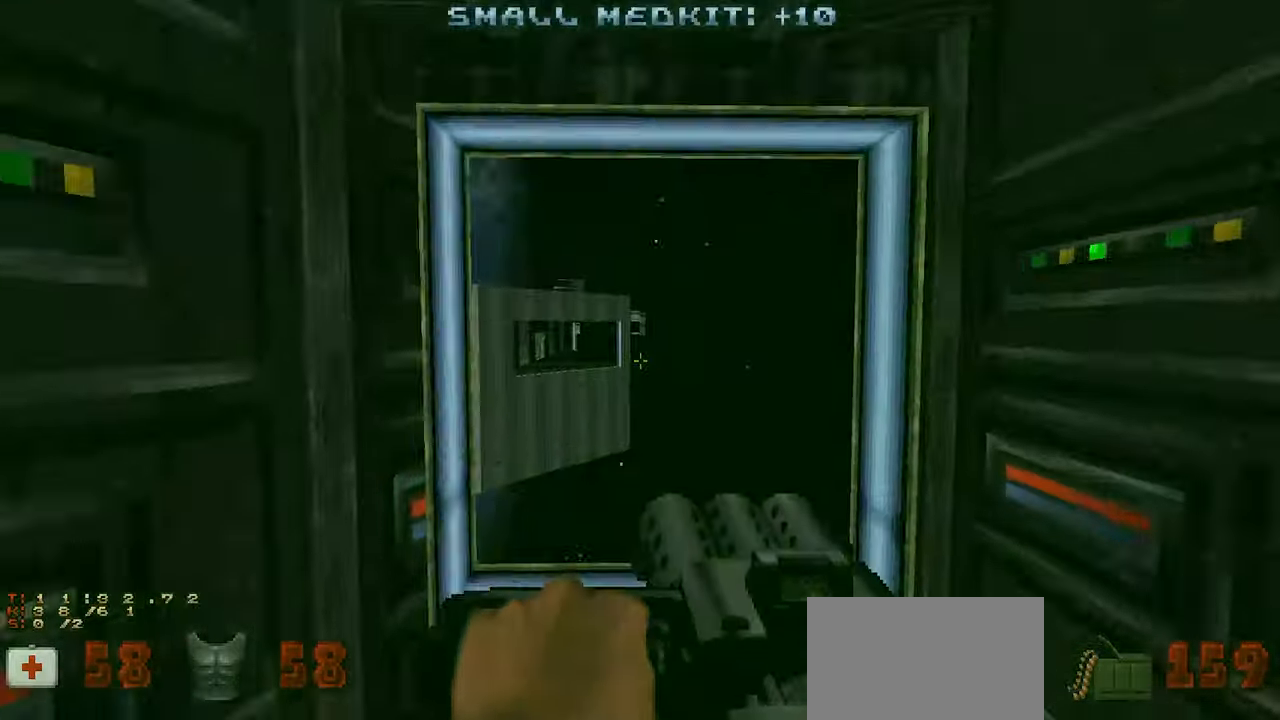
{"keys": ["w"], "mouse": [], "mouse_move": "up-left", "events": [[67, "a", "down"], [117, "a", "up"], [250, "d", "down"], [300, "w", "down"], [433, "d", "up"]]}
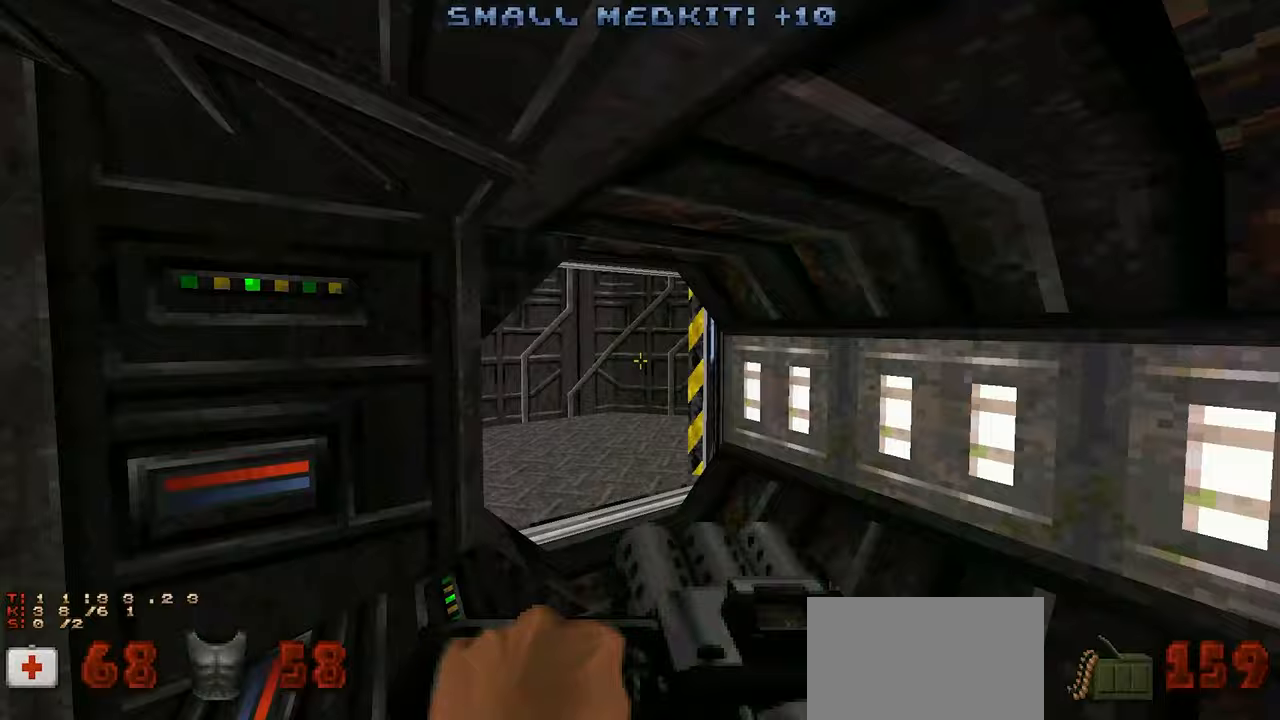
{"keys": [], "mouse": [], "mouse_move": "left", "events": [[83, "w", "up"], [167, "w", "down"], [350, "d", "down"], [417, "w", "up"], [500, "d", "up"]]}
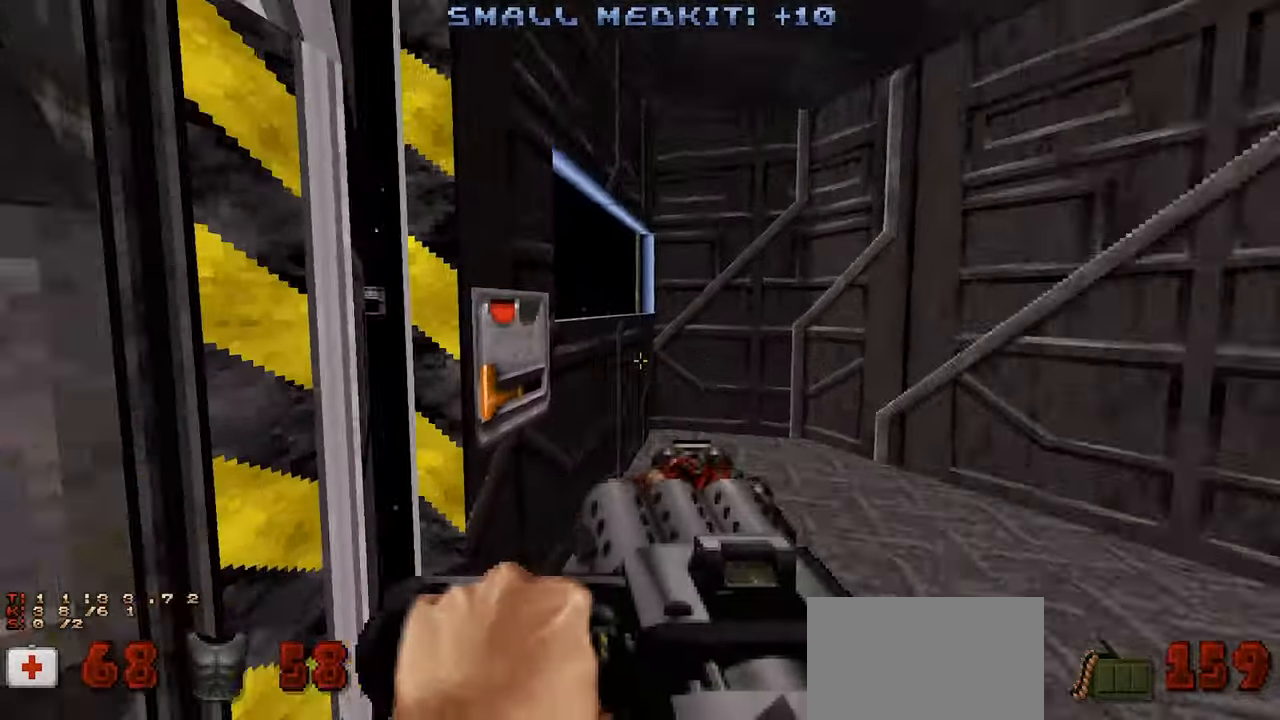
{"keys": [], "mouse": [], "mouse_move": "left", "events": [[383, "d", "down"], [467, "d", "up"]]}
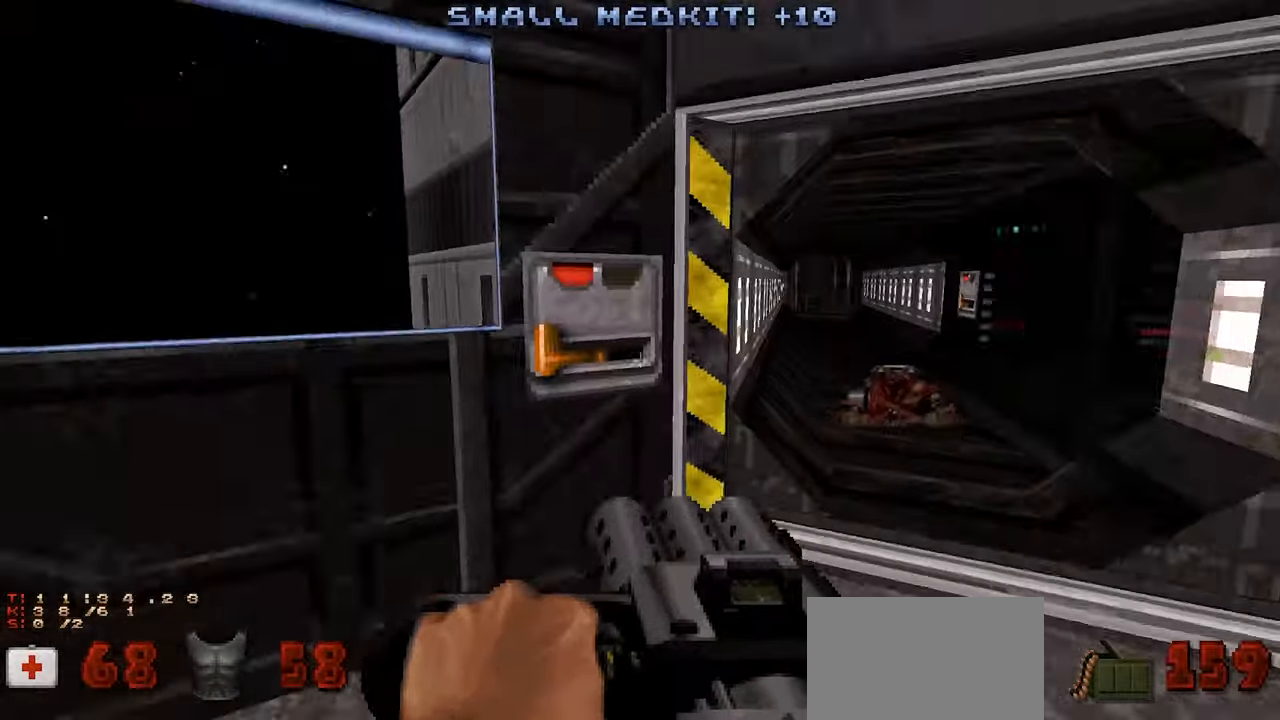
{"keys": [], "mouse": [], "mouse_move": "up-right", "events": []}
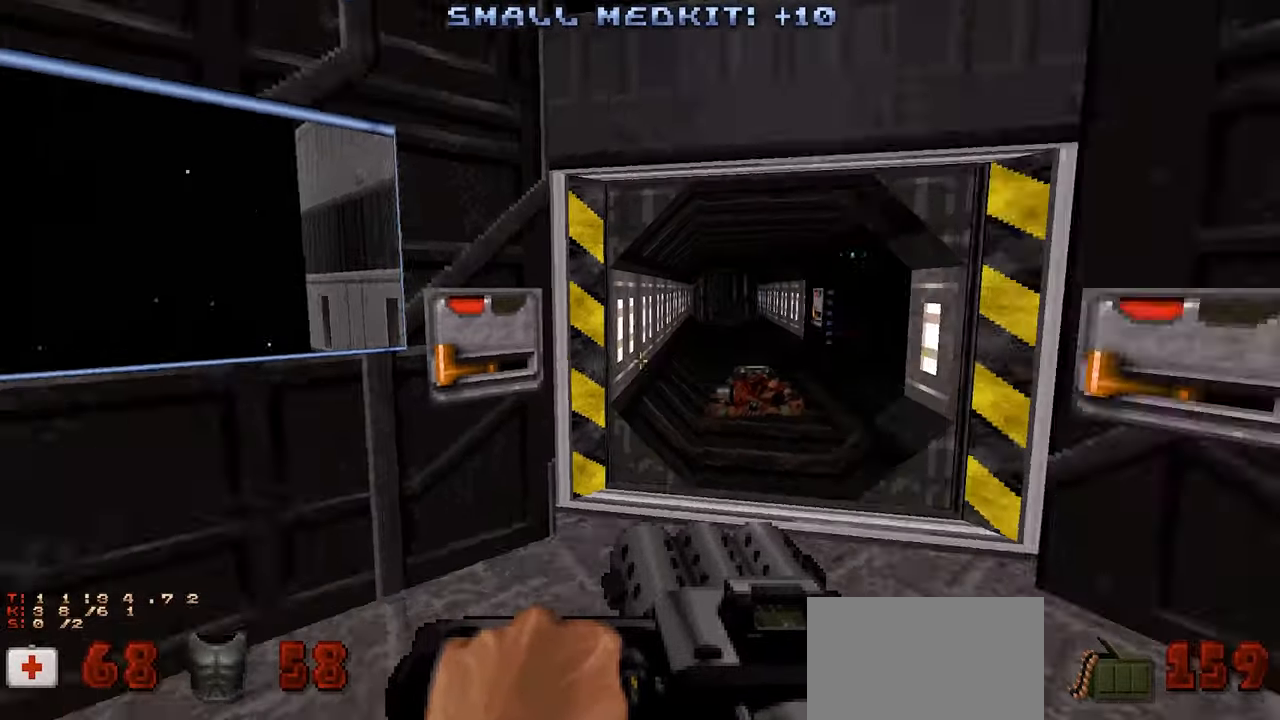
{"keys": [], "mouse": [], "mouse_move": "still", "events": [[33, "d", "down"], [33, "w", "down"], [83, "d", "up"], [133, "w", "up"]]}
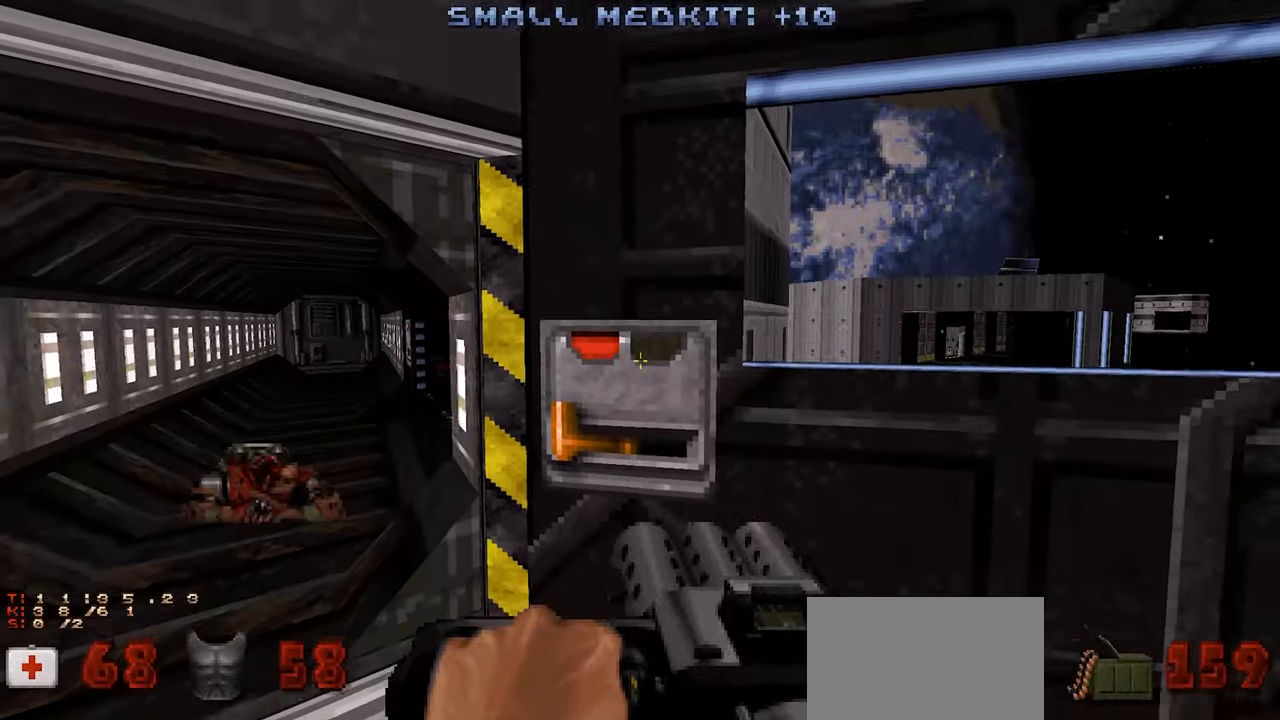
{"keys": [], "mouse": [], "mouse_move": "left", "events": [[100, "e", "down"], [233, "e", "up"], [233, "s", "down"], [433, "s", "up"]]}
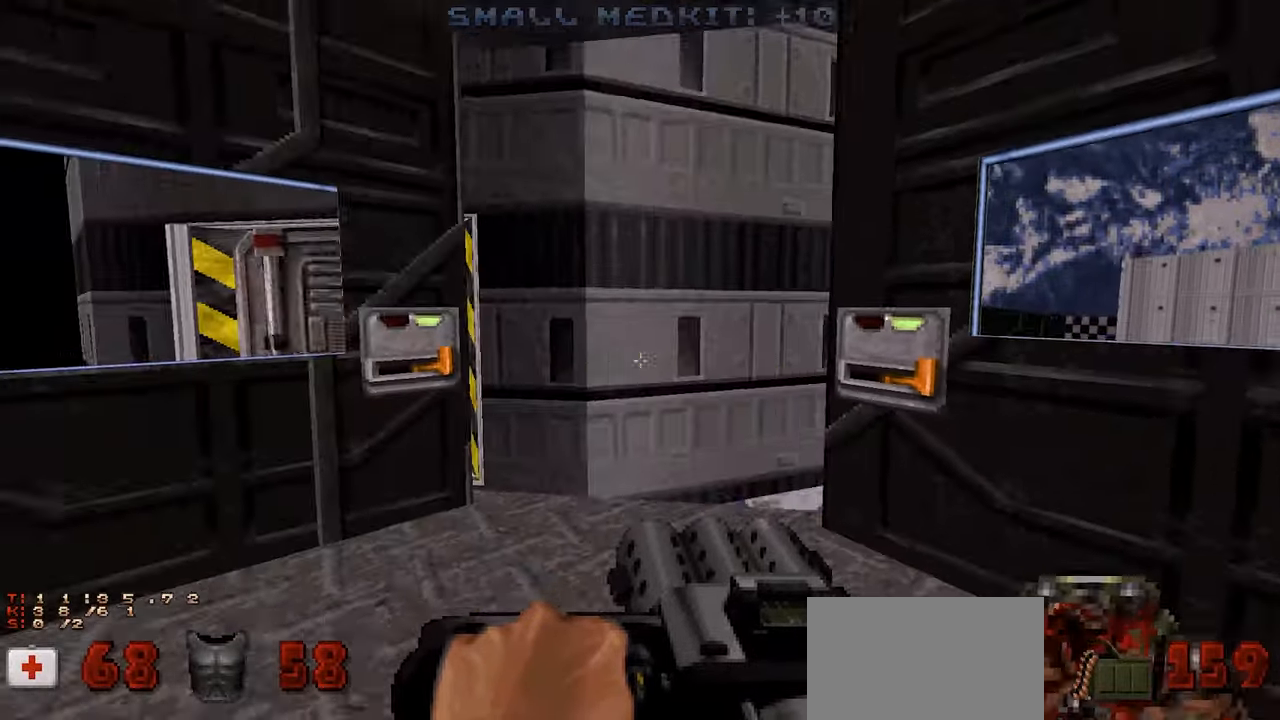
{"keys": [], "mouse": [], "mouse_move": "up", "events": []}
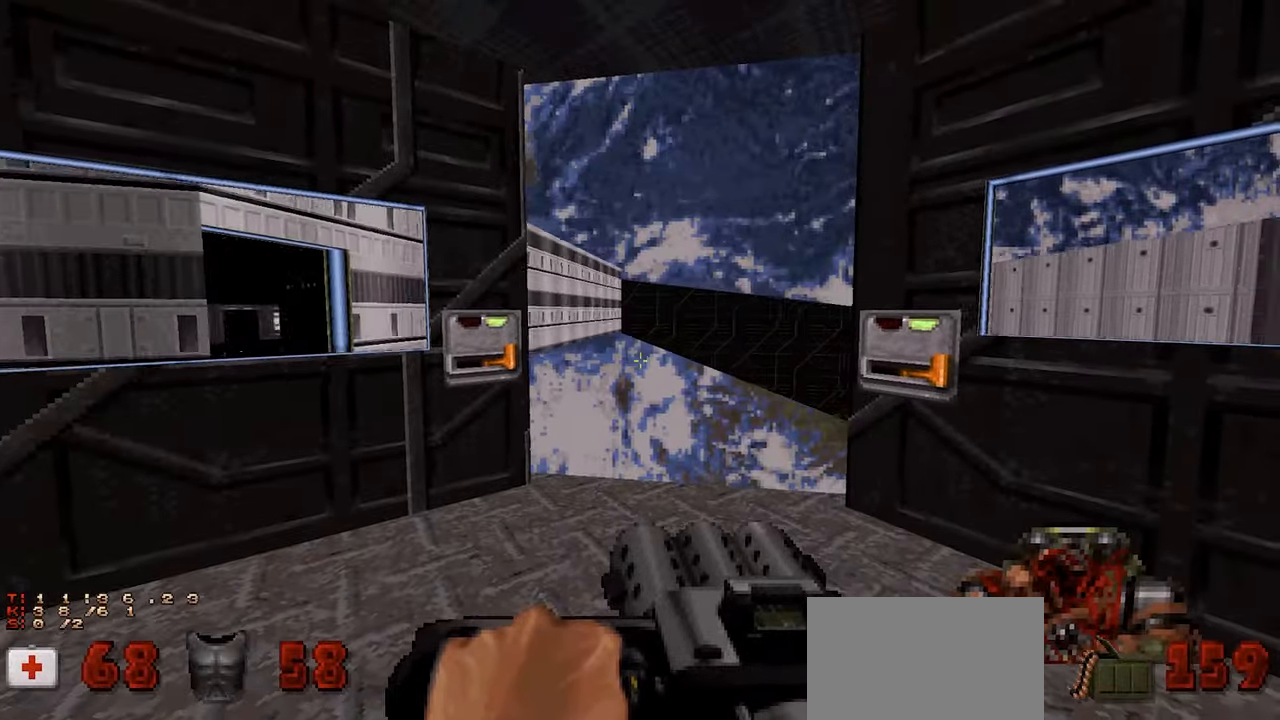
{"keys": [], "mouse": [], "mouse_move": "left", "events": [[167, "w", "down"], [283, "w", "up"]]}
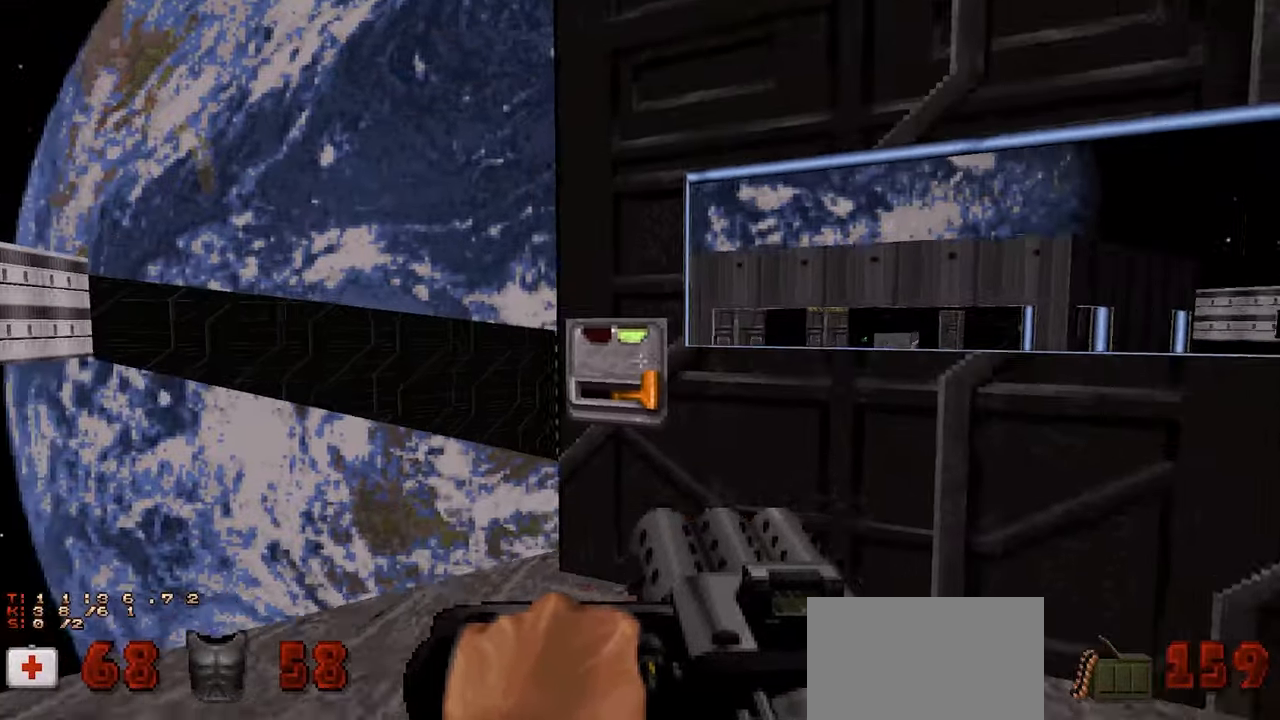
{"keys": ["w"], "mouse": [], "mouse_move": "right", "events": [[467, "w", "down"]]}
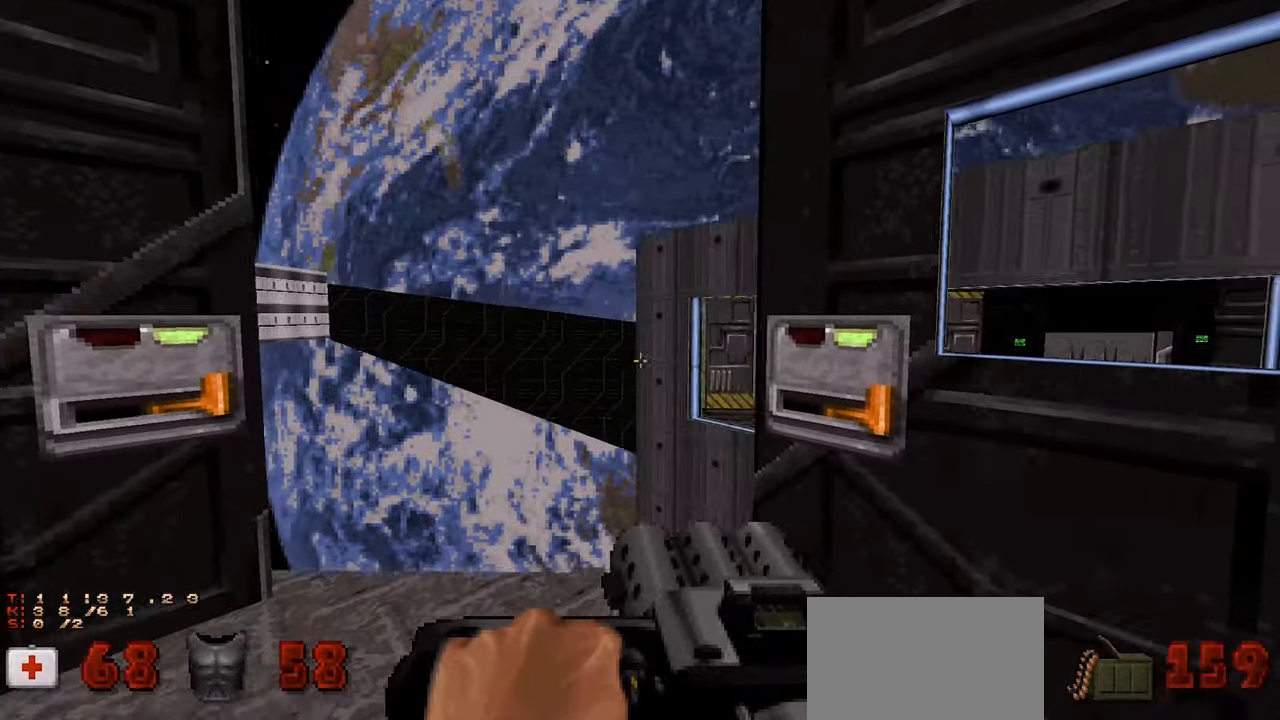
{"keys": [], "mouse": [], "mouse_move": "right", "events": [[67, "w", "up"]]}
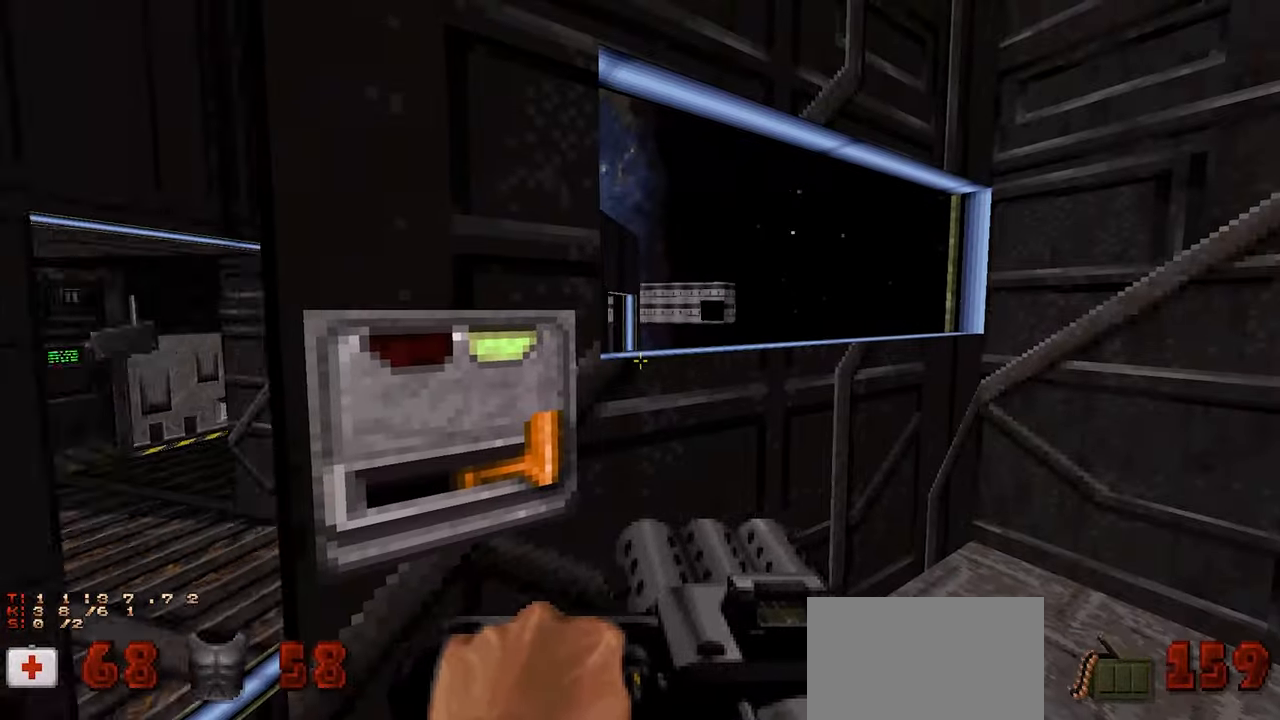
{"keys": [], "mouse": [], "mouse_move": "left", "events": []}
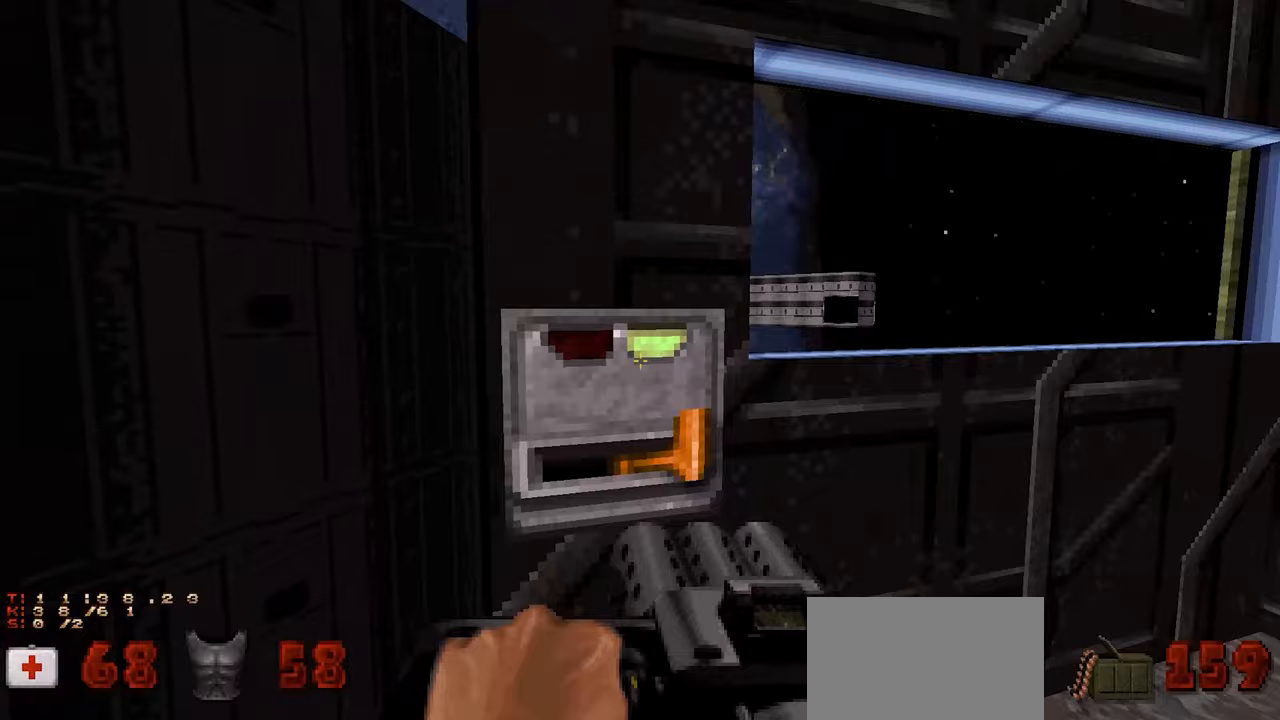
{"keys": [], "mouse": [], "mouse_move": "right", "events": []}